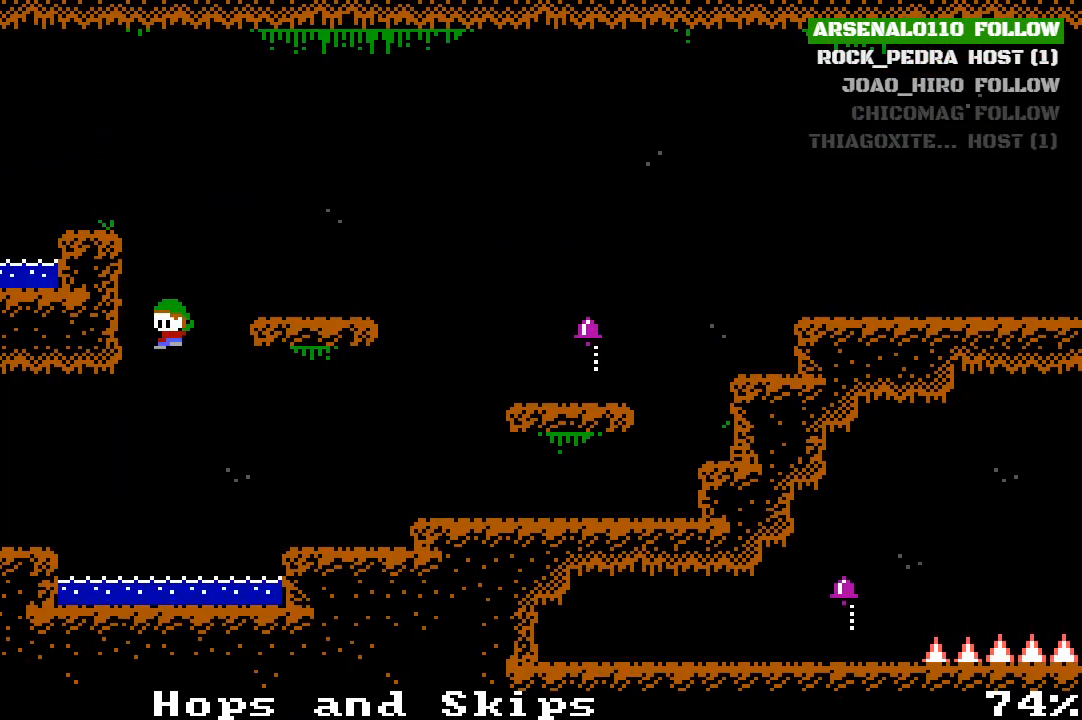
Gameplay with a controller (PlayStation layout); each line is a JSON object with the inputs held at the frame after it. "events" lists button and stick changes between this image and that frame as [ms after this image, input, new state], when the widget could be followed in between. Not read: right_stick.
{"buttons": ["DPAD_LEFT"], "left_stick": "center", "events": [[233, "CROSS", "down"], [367, "CROSS", "up"]]}
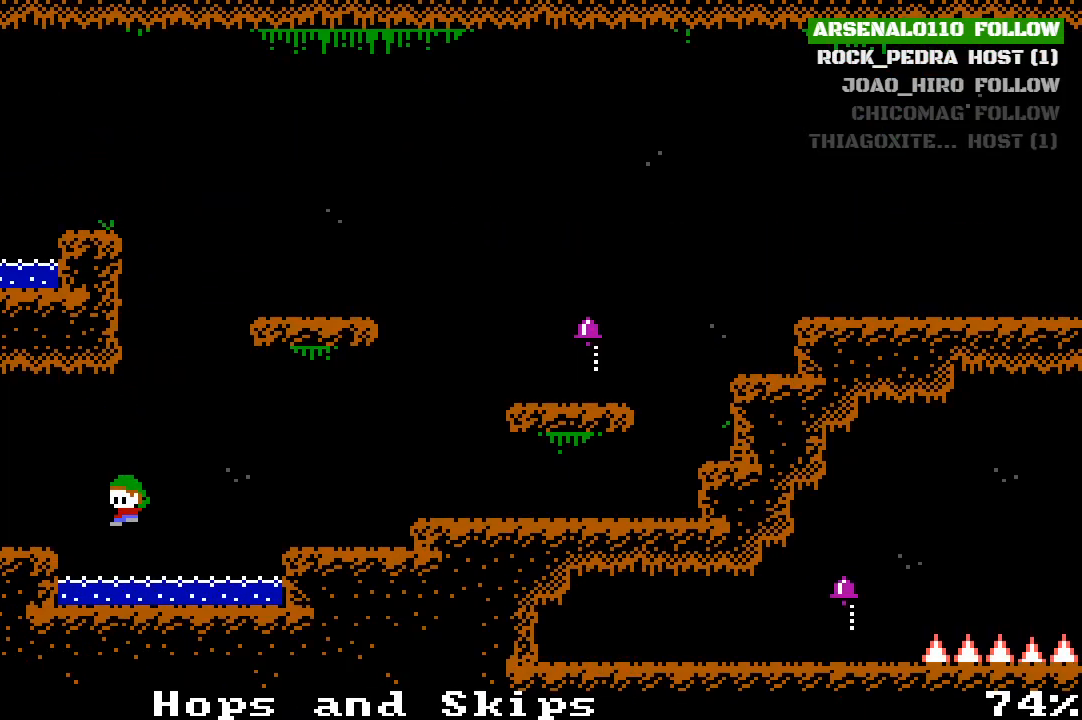
{"buttons": [], "left_stick": "center", "events": [[200, "CROSS", "down"], [367, "CROSS", "up"], [467, "DPAD_LEFT", "up"]]}
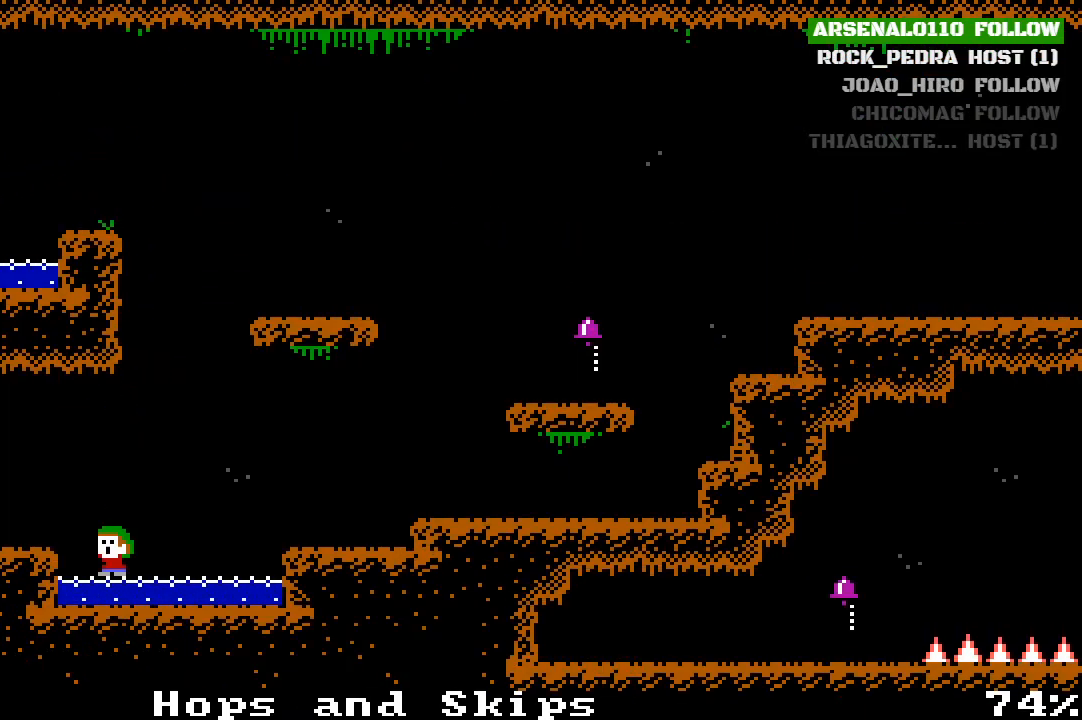
{"buttons": ["DPAD_LEFT"], "left_stick": "center", "events": [[500, "DPAD_LEFT", "down"]]}
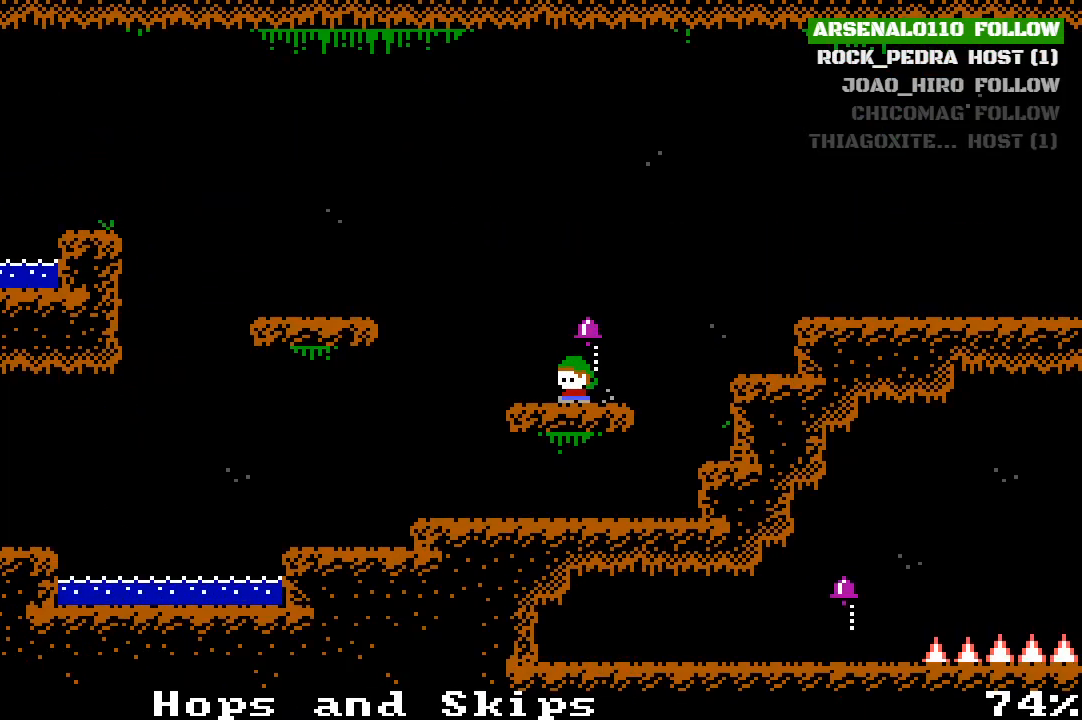
{"buttons": ["DPAD_LEFT"], "left_stick": "center", "events": []}
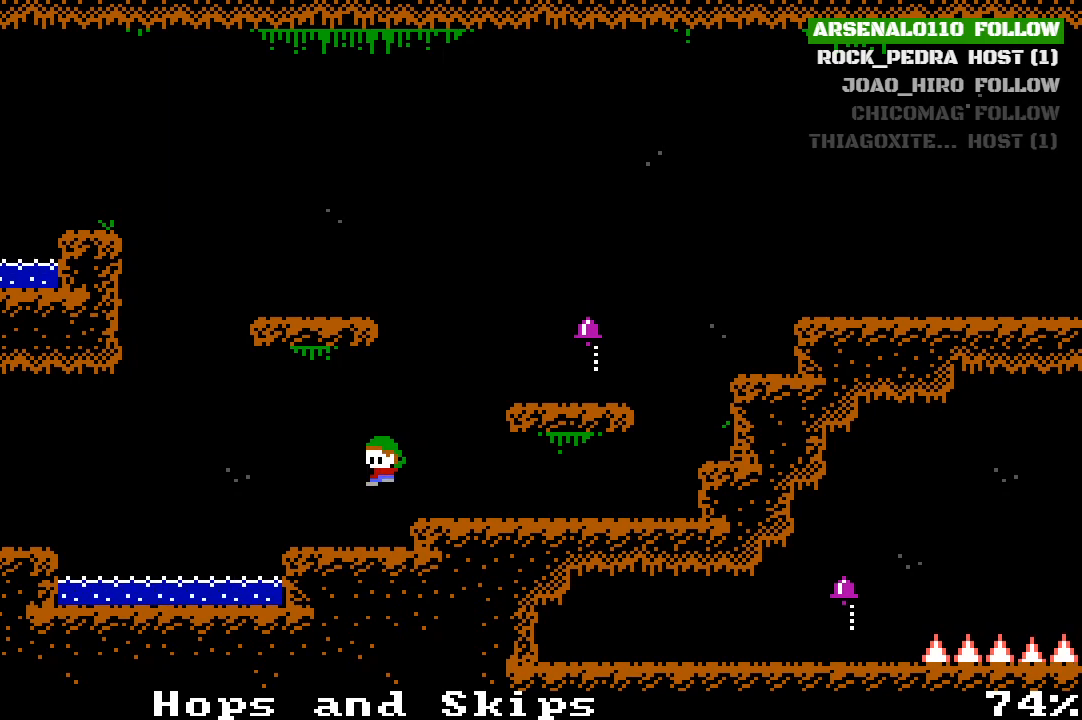
{"buttons": ["CROSS", "DPAD_LEFT"], "left_stick": "center", "events": [[300, "CROSS", "down"]]}
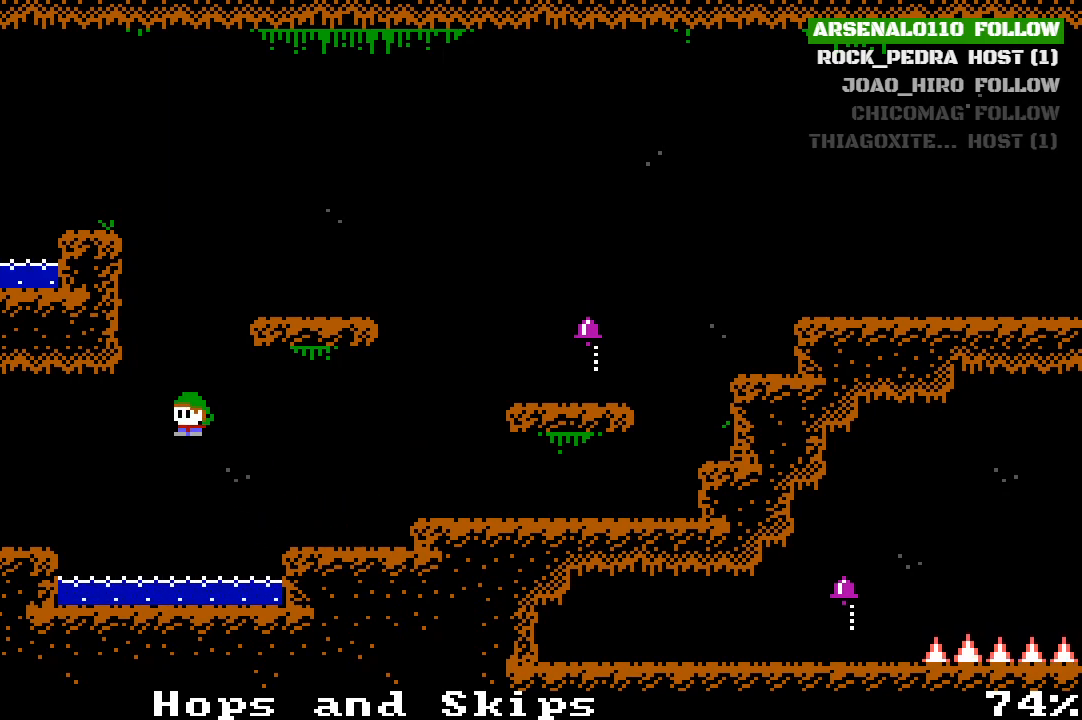
{"buttons": ["CROSS", "DPAD_LEFT"], "left_stick": "center", "events": [[100, "CROSS", "up"], [400, "CROSS", "down"]]}
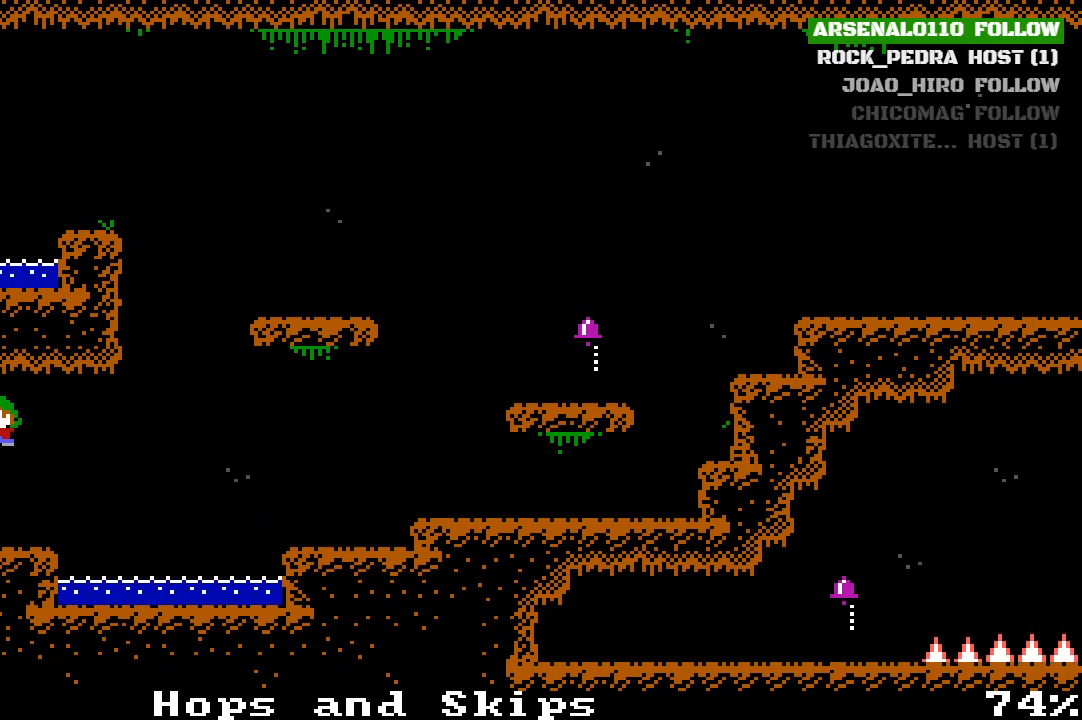
{"buttons": ["DPAD_LEFT"], "left_stick": "center", "events": [[67, "CROSS", "up"]]}
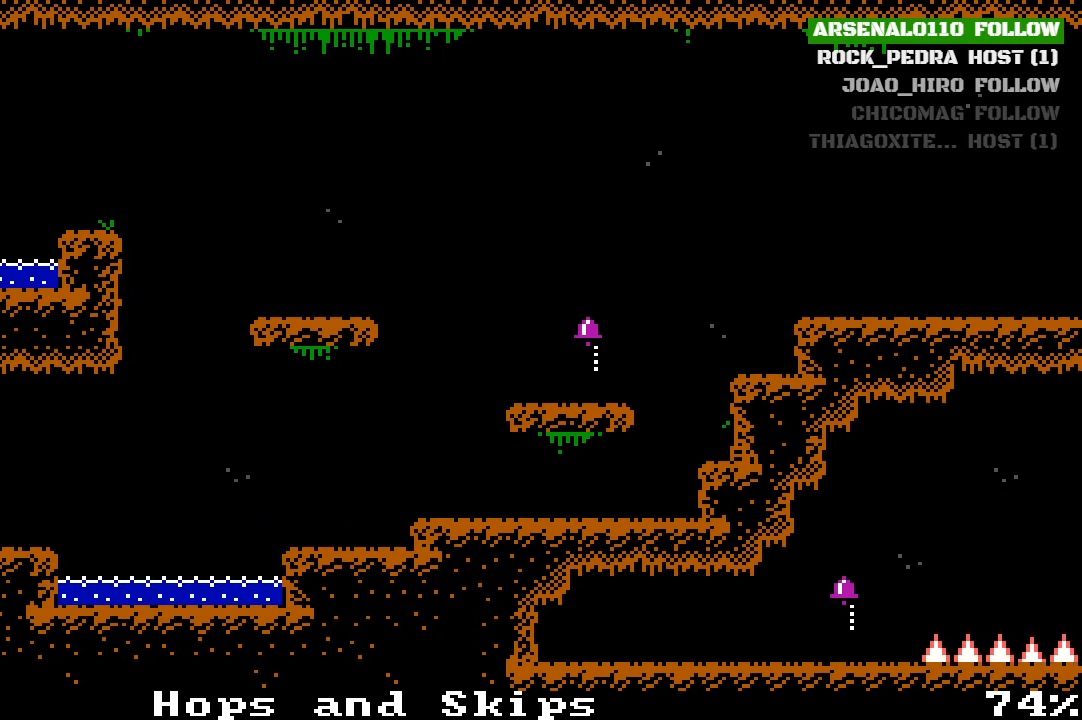
{"buttons": ["DPAD_LEFT"], "left_stick": "center", "events": []}
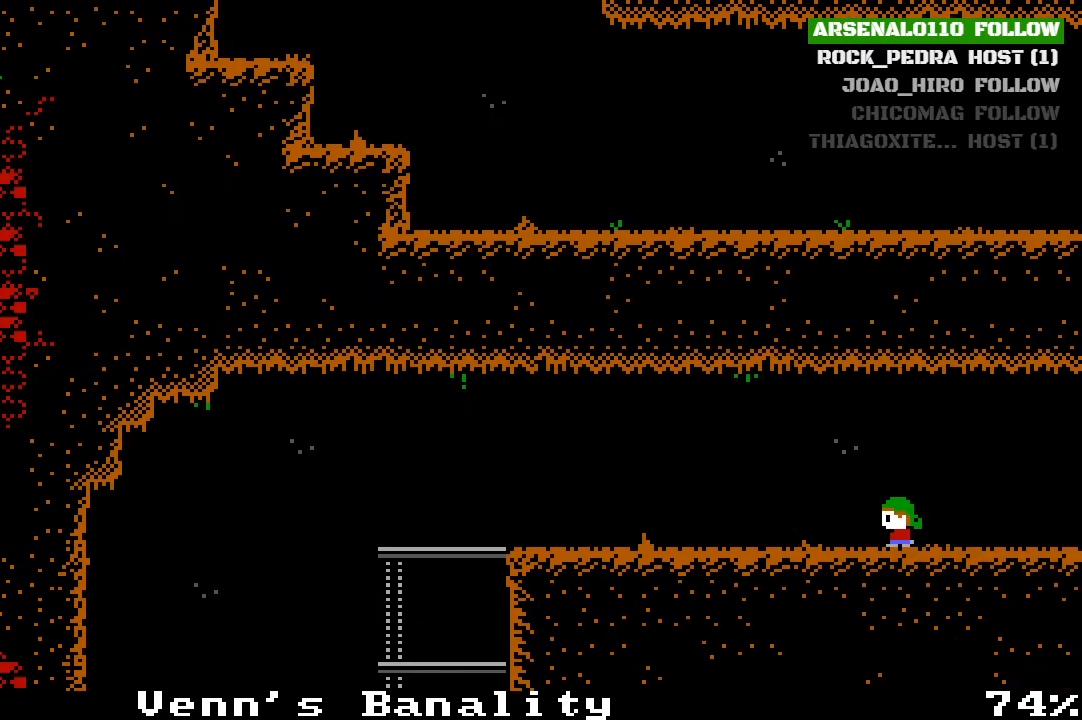
{"buttons": ["DPAD_LEFT"], "left_stick": "center", "events": []}
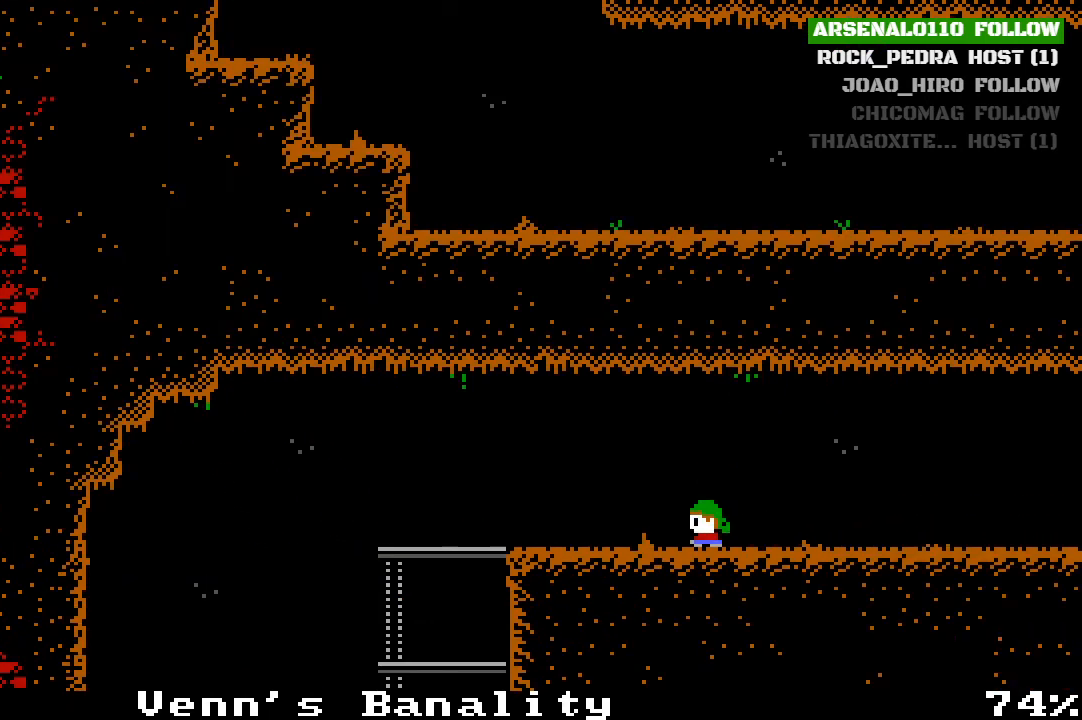
{"buttons": ["DPAD_LEFT"], "left_stick": "center", "events": []}
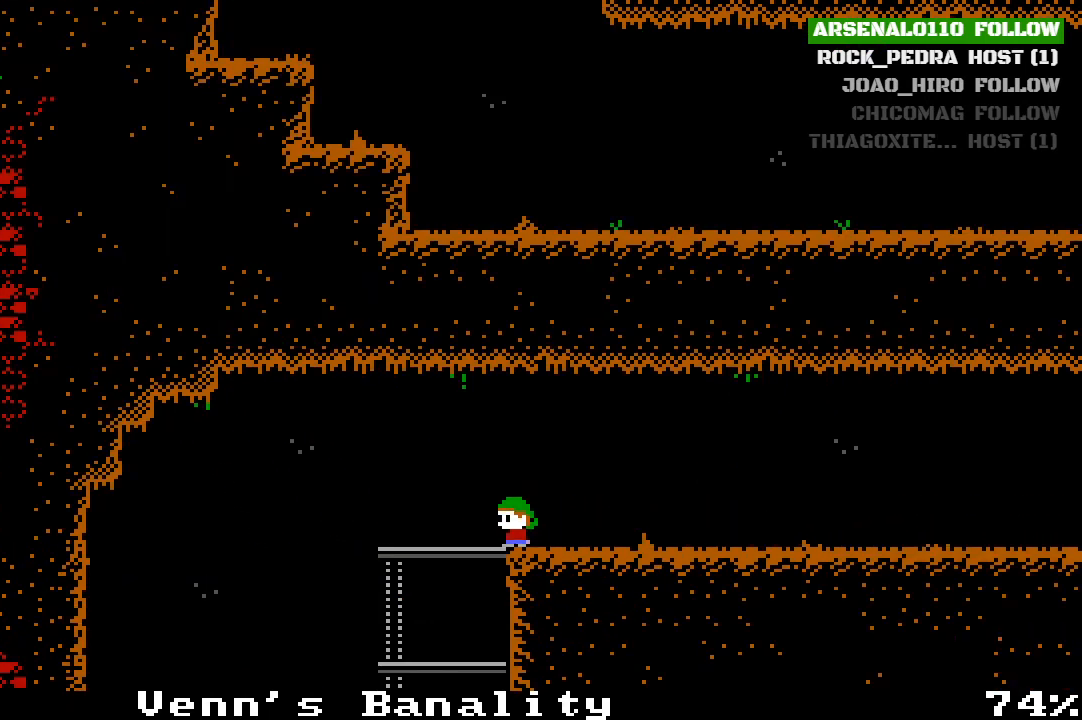
{"buttons": ["DPAD_LEFT"], "left_stick": "center", "events": [[200, "CROSS", "down"], [300, "CROSS", "up"]]}
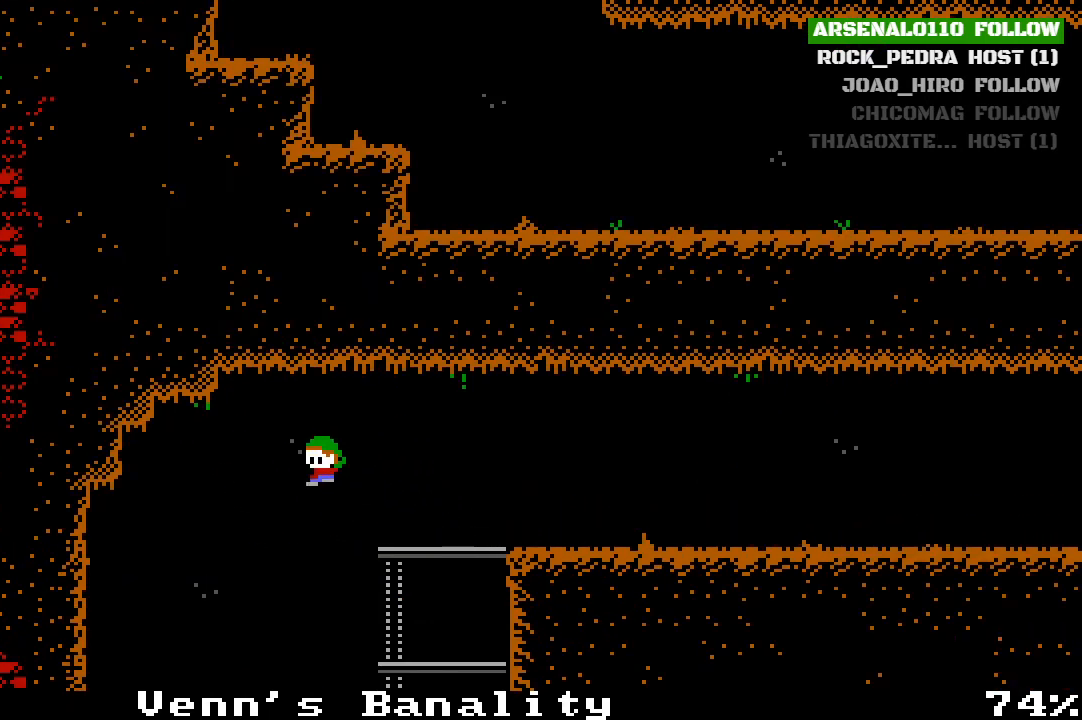
{"buttons": [], "left_stick": "center", "events": [[67, "DPAD_LEFT", "up"], [267, "DPAD_RIGHT", "down"], [333, "DPAD_RIGHT", "up"]]}
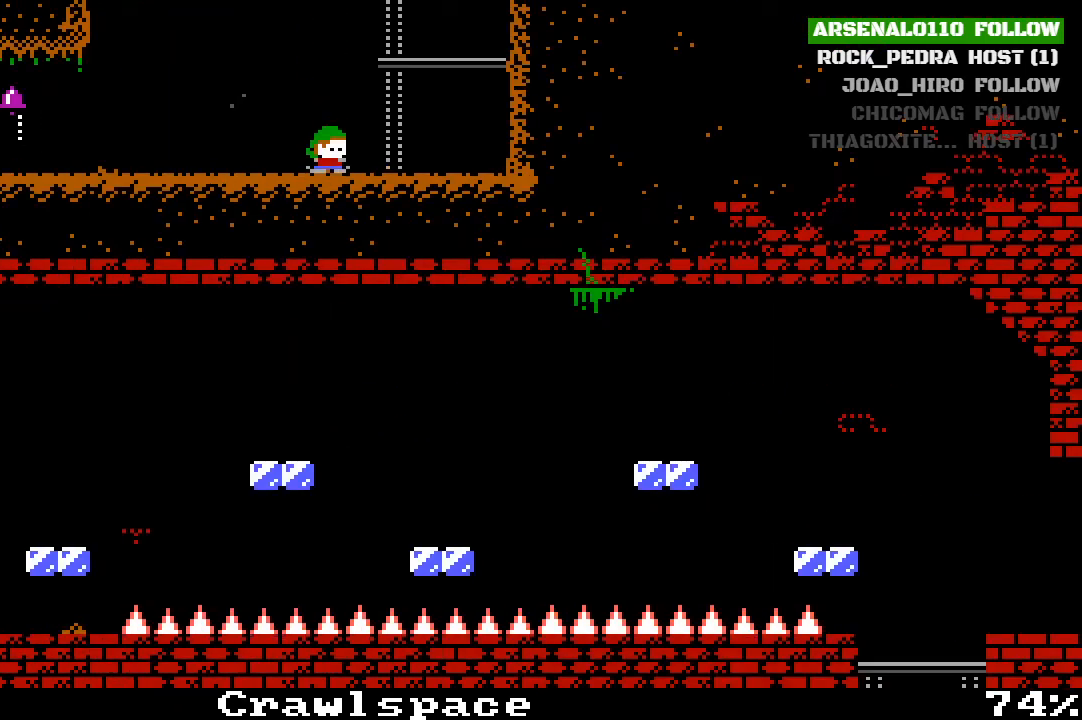
{"buttons": ["DPAD_LEFT"], "left_stick": "center", "events": [[233, "DPAD_LEFT", "down"]]}
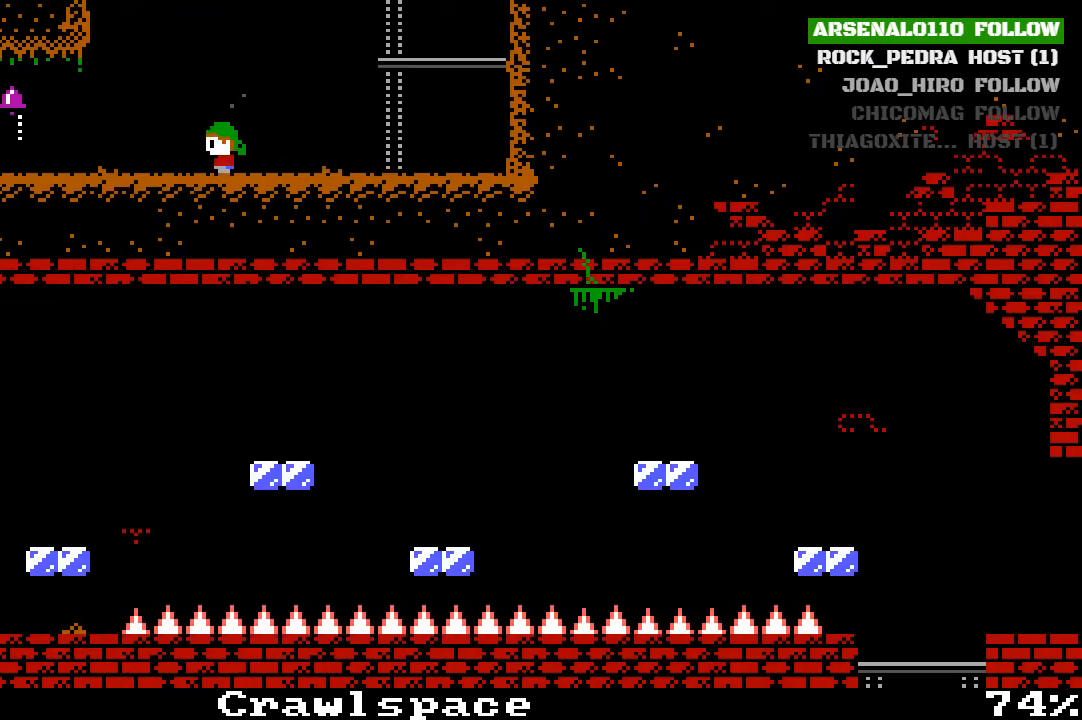
{"buttons": ["DPAD_LEFT"], "left_stick": "center", "events": []}
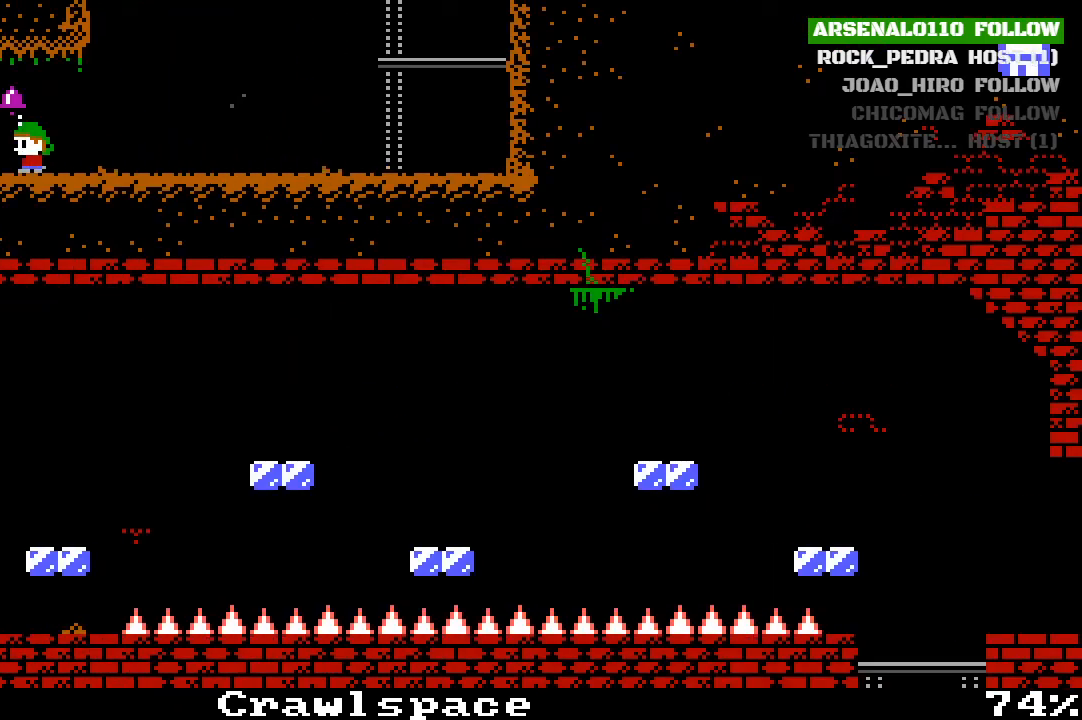
{"buttons": ["DPAD_LEFT"], "left_stick": "center", "events": []}
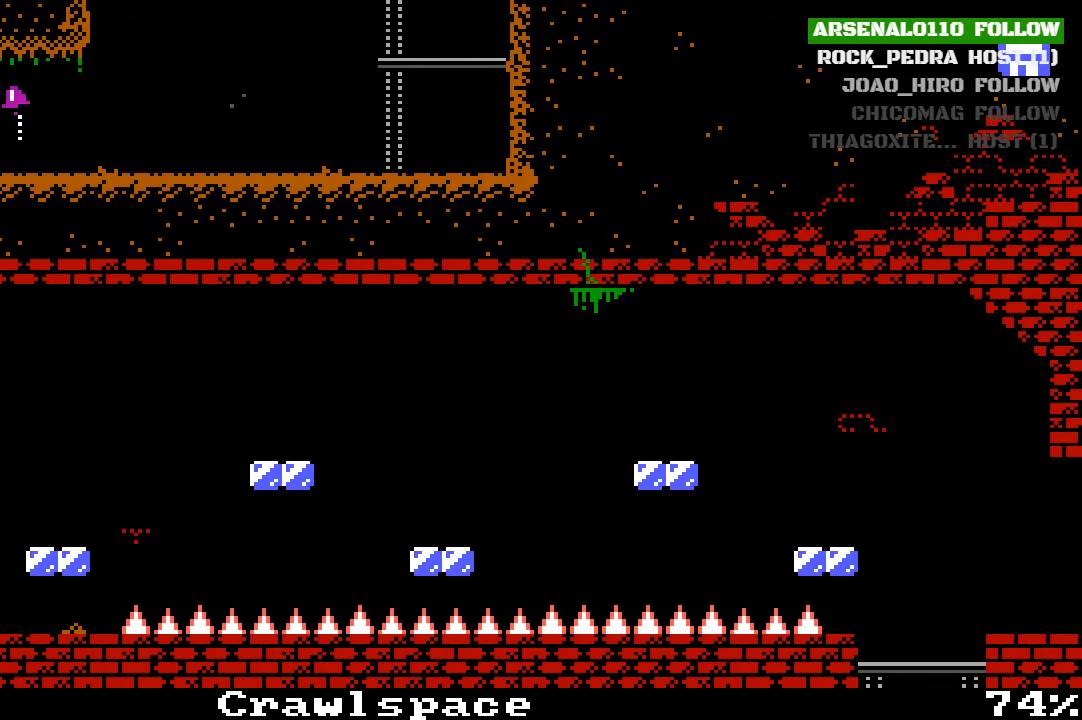
{"buttons": ["DPAD_LEFT"], "left_stick": "center", "events": []}
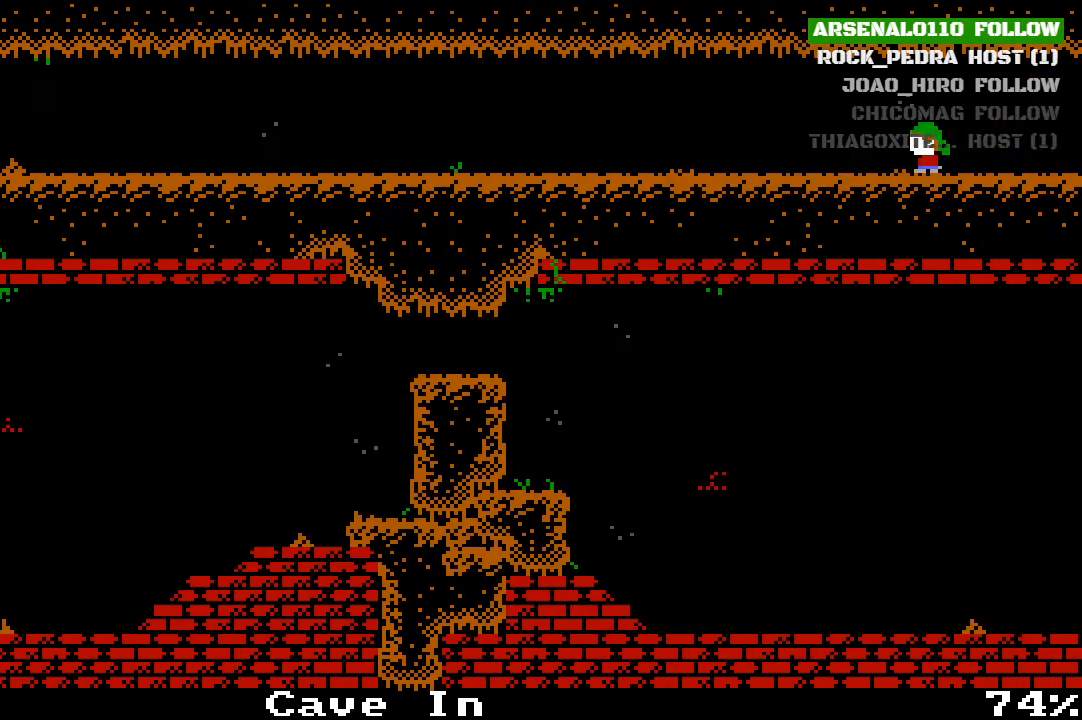
{"buttons": ["DPAD_LEFT"], "left_stick": "center", "events": []}
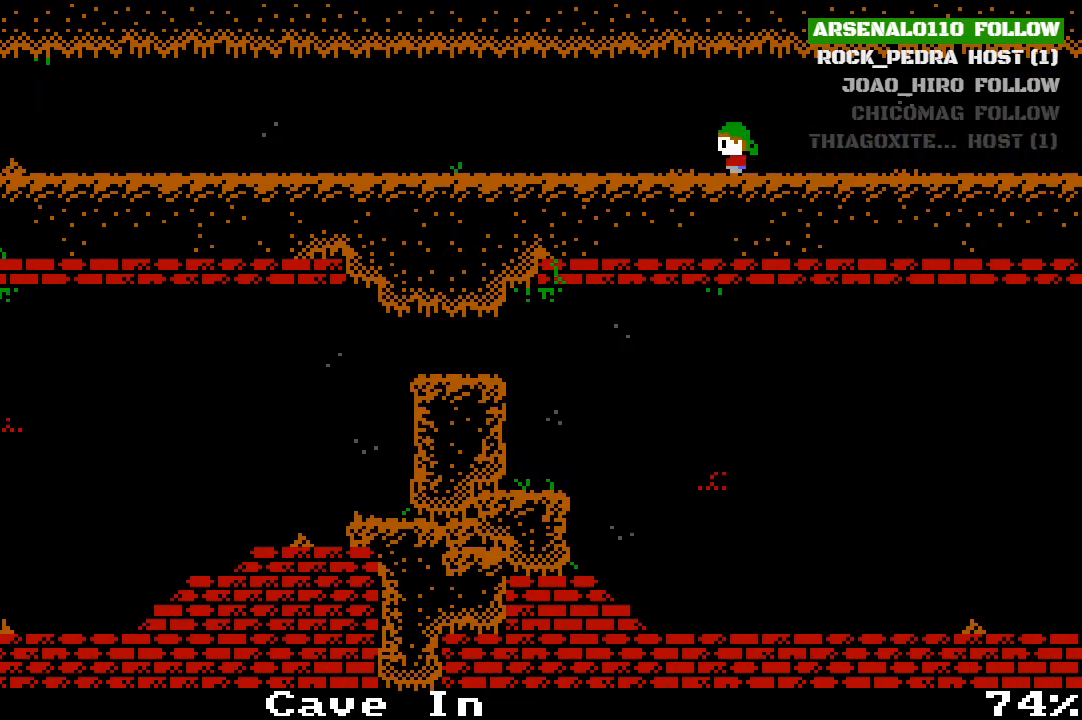
{"buttons": ["DPAD_LEFT"], "left_stick": "center", "events": []}
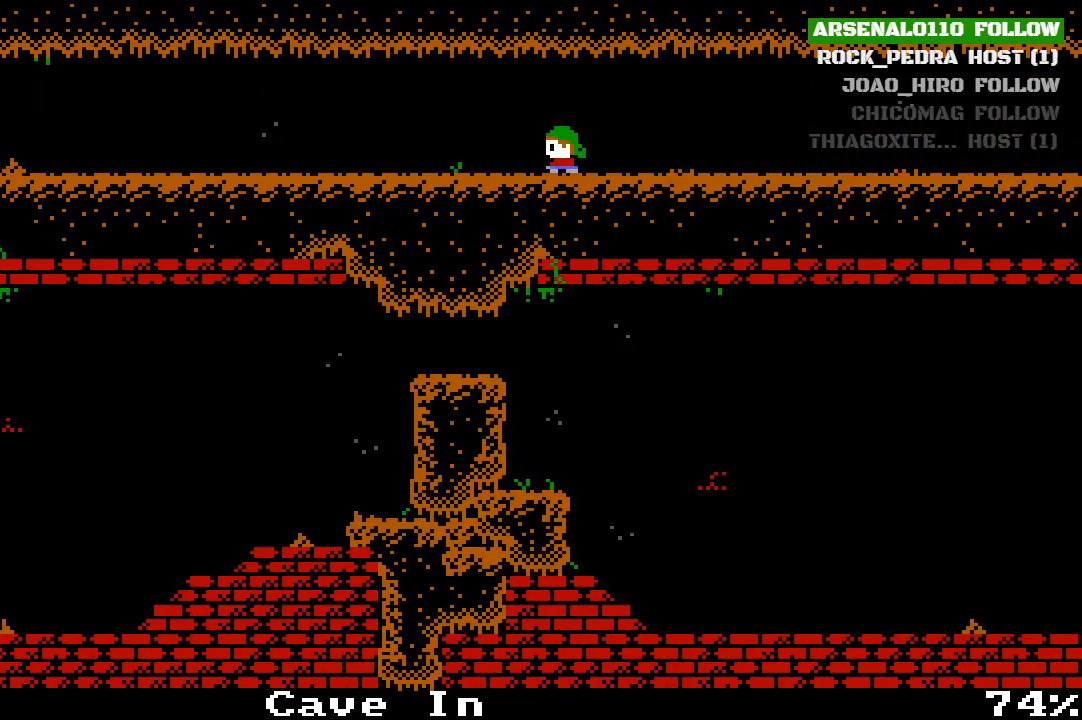
{"buttons": ["DPAD_LEFT"], "left_stick": "center", "events": [[133, "DPAD_LEFT", "up"], [267, "DPAD_LEFT", "down"]]}
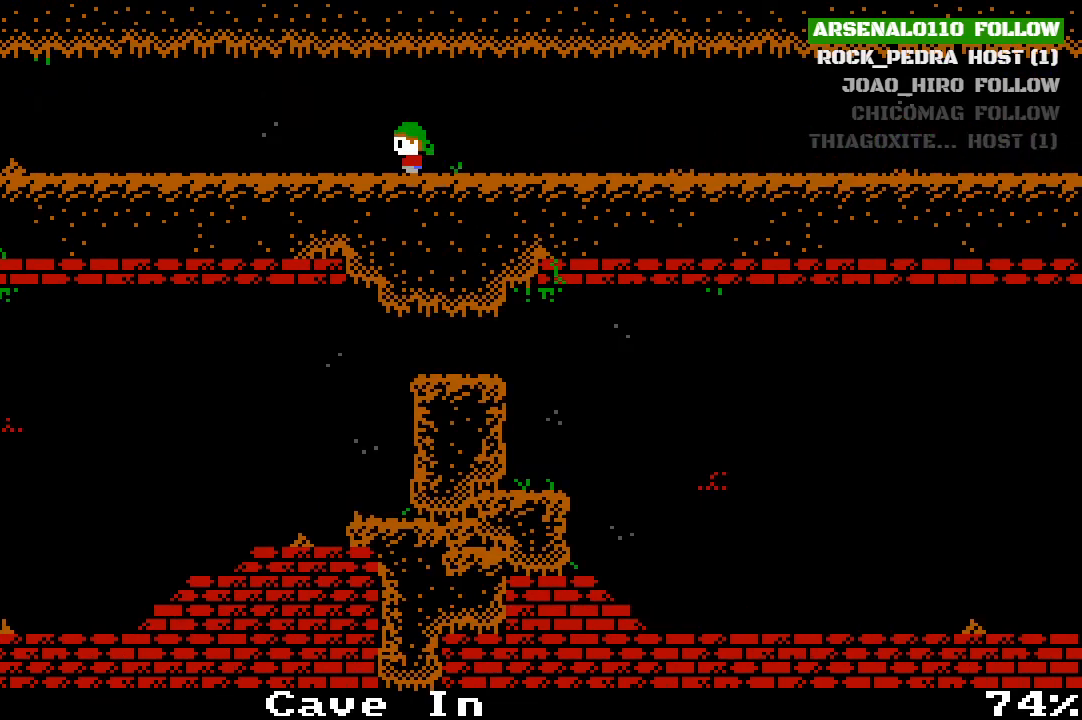
{"buttons": ["DPAD_LEFT"], "left_stick": "center", "events": []}
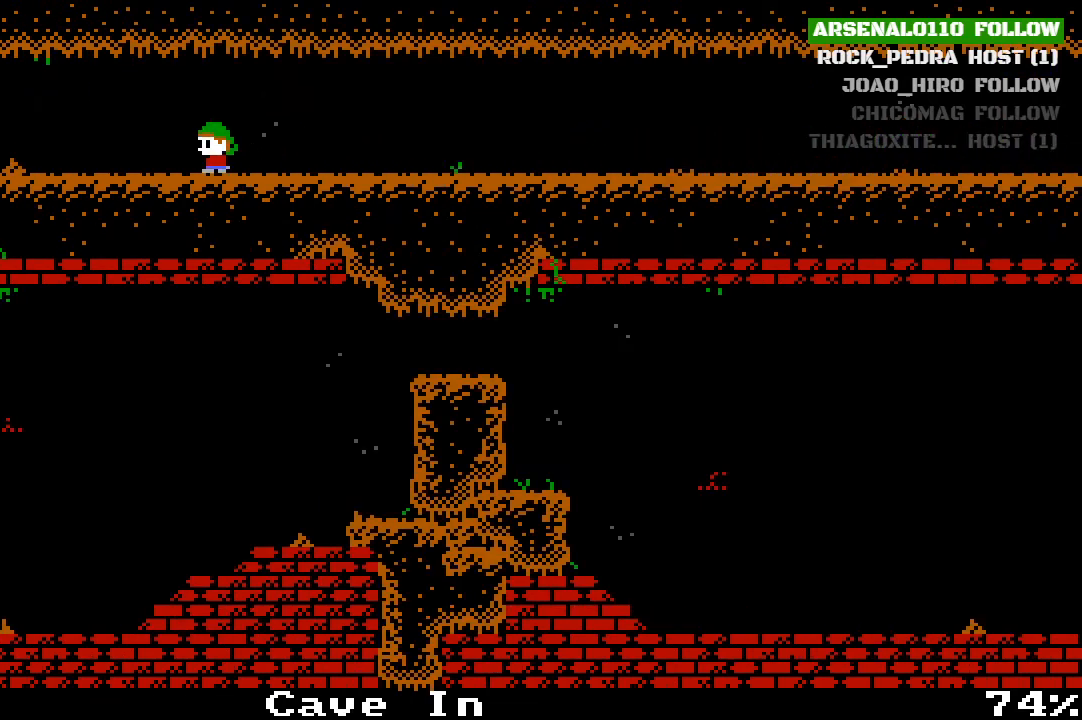
{"buttons": ["DPAD_LEFT"], "left_stick": "center", "events": []}
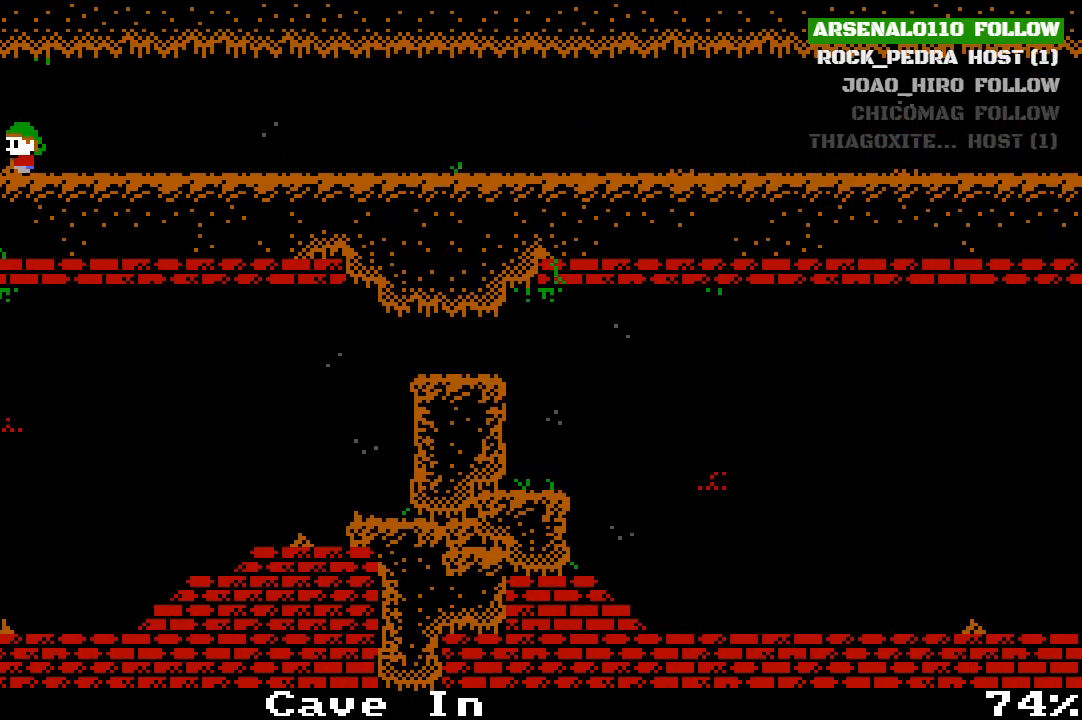
{"buttons": ["DPAD_LEFT"], "left_stick": "center", "events": []}
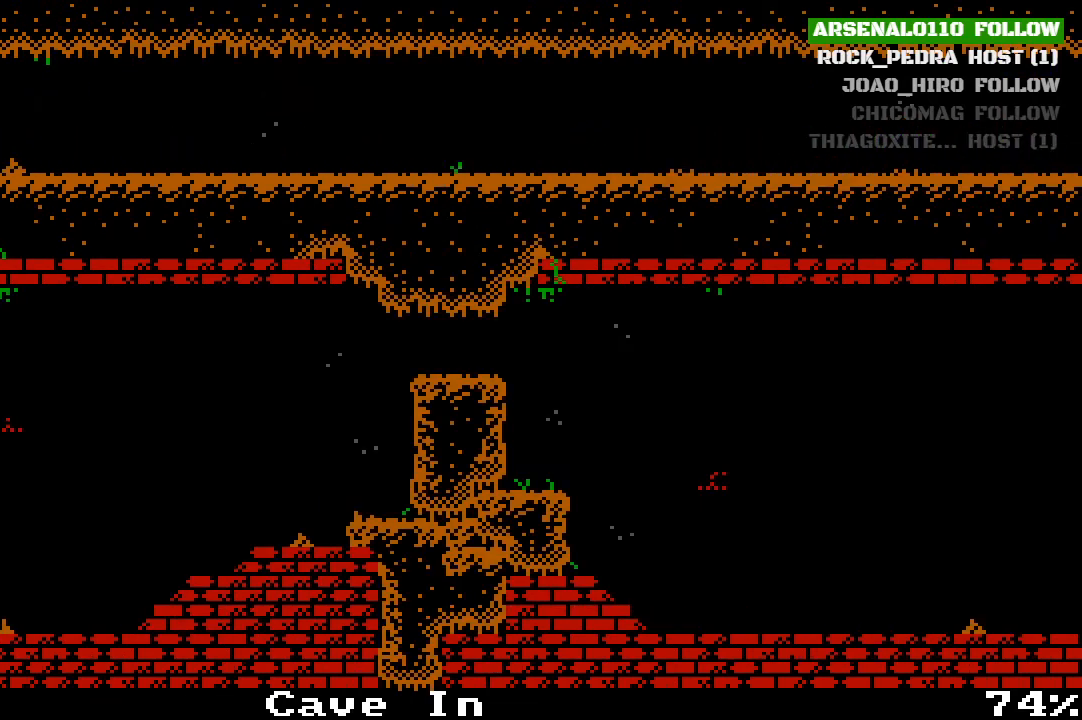
{"buttons": ["DPAD_LEFT"], "left_stick": "center", "events": []}
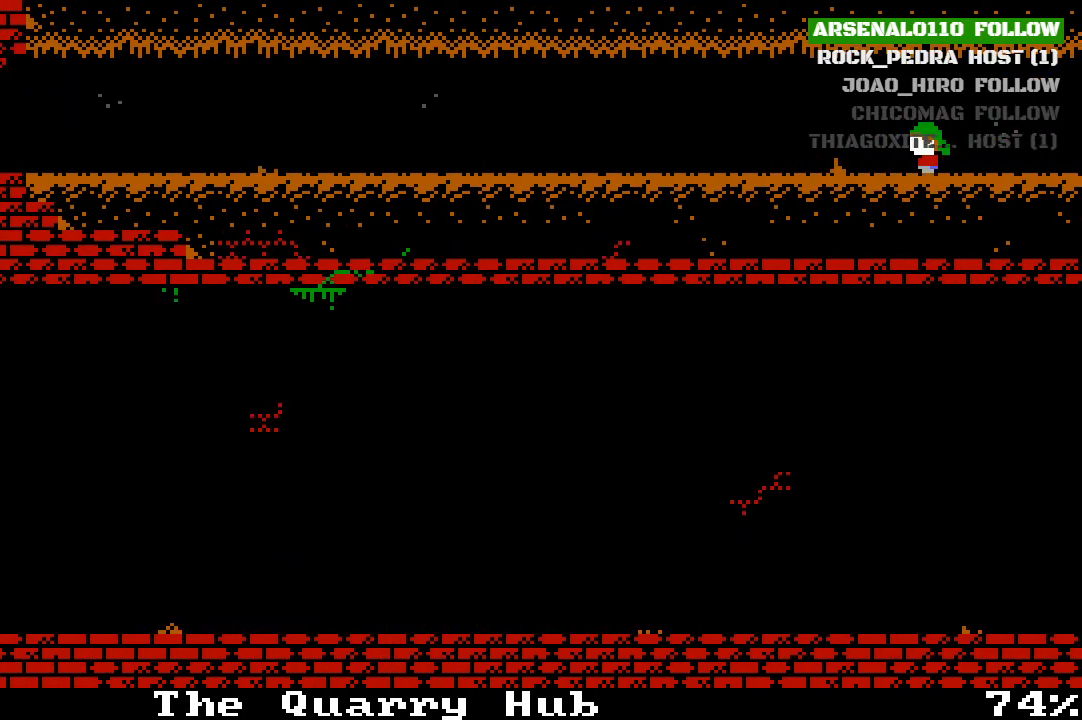
{"buttons": ["DPAD_LEFT"], "left_stick": "center", "events": []}
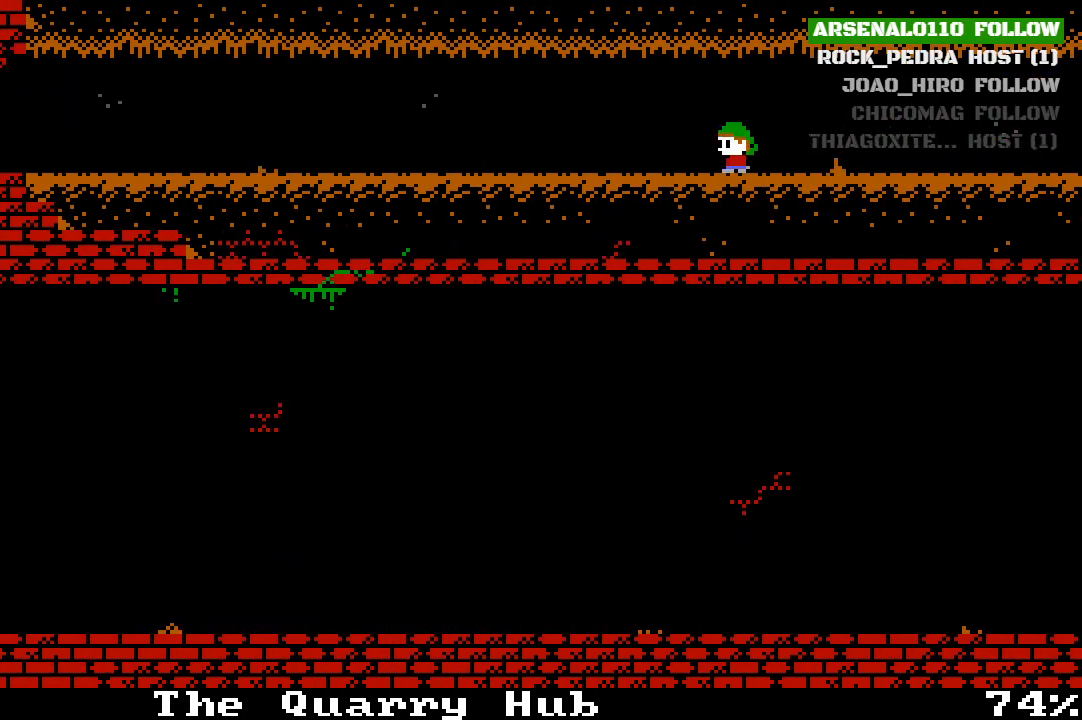
{"buttons": ["DPAD_LEFT"], "left_stick": "center", "events": []}
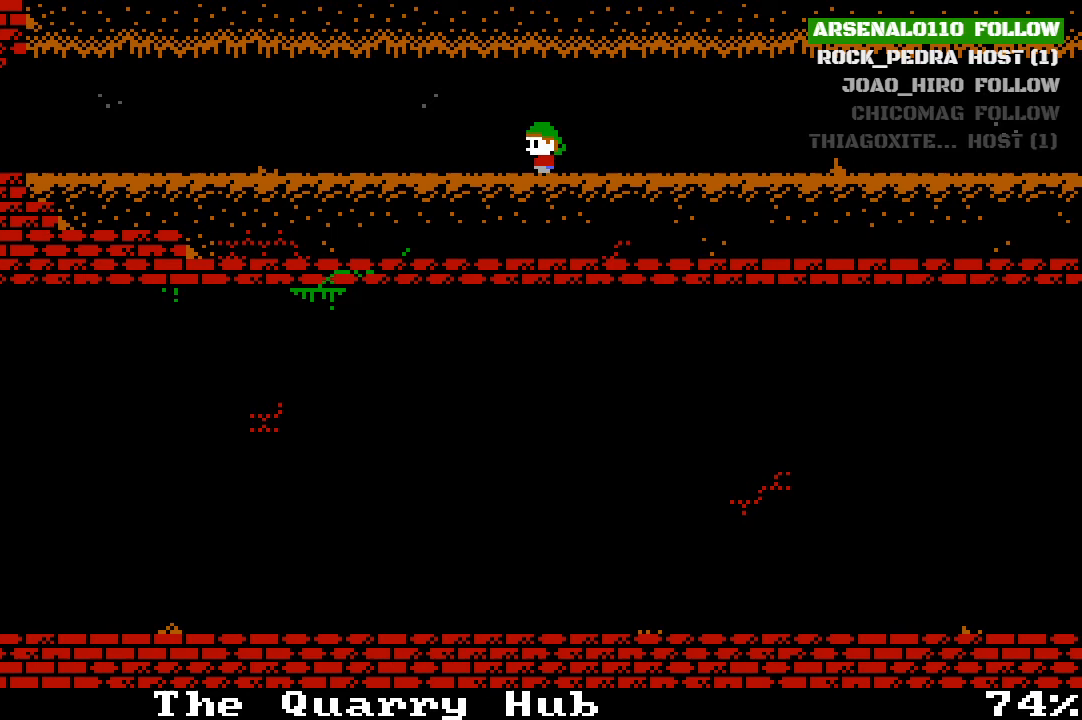
{"buttons": ["DPAD_LEFT"], "left_stick": "center", "events": []}
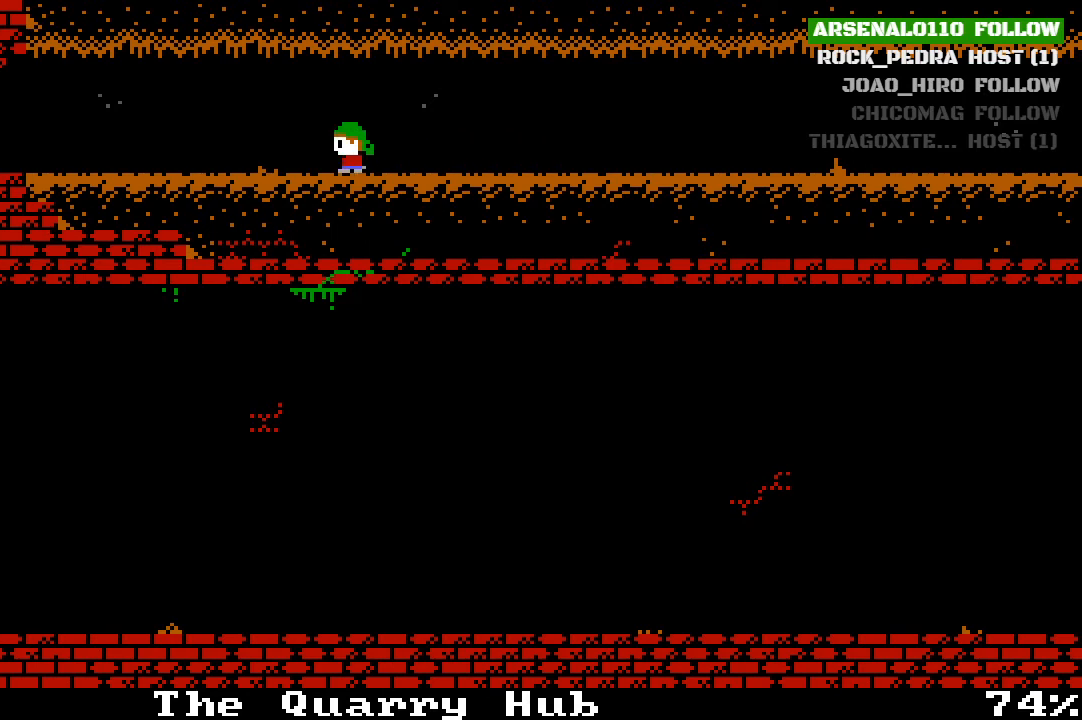
{"buttons": ["DPAD_LEFT"], "left_stick": "center", "events": []}
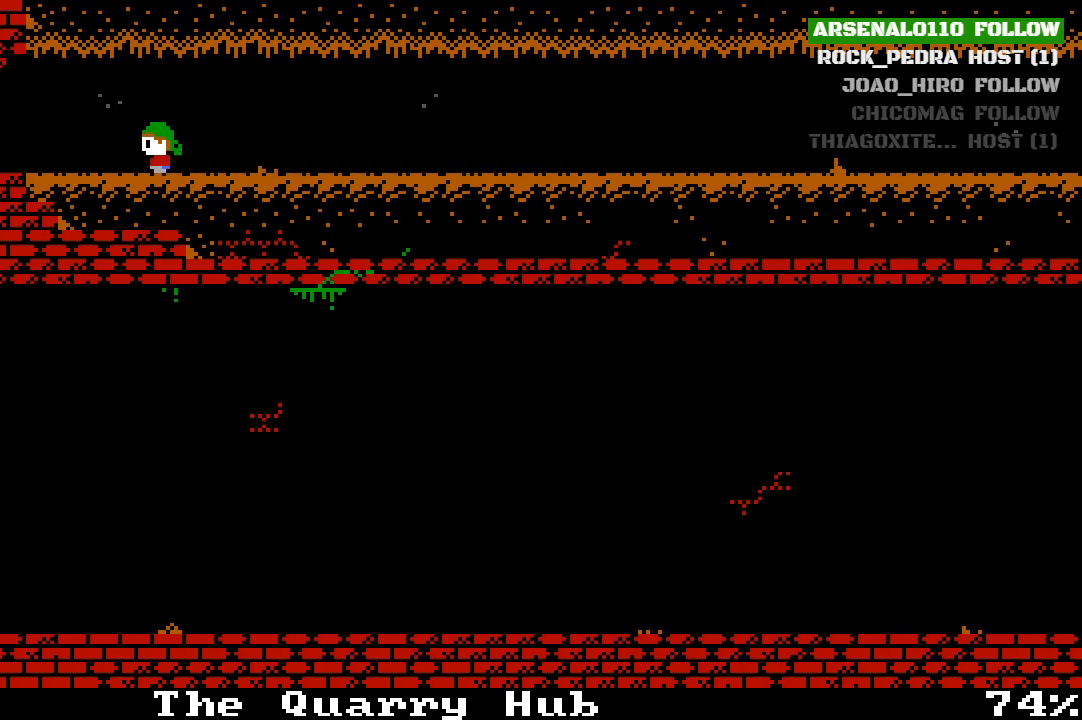
{"buttons": ["DPAD_LEFT"], "left_stick": "center", "events": []}
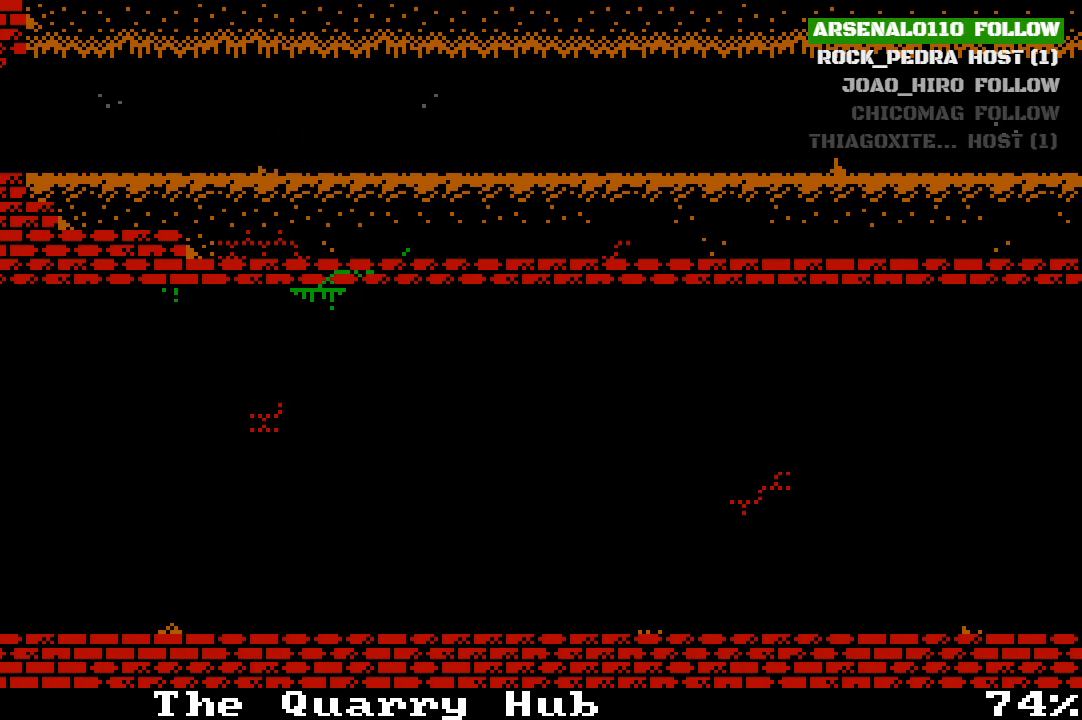
{"buttons": [], "left_stick": "center", "events": [[100, "CROSS", "down"], [100, "DPAD_LEFT", "up"], [467, "CROSS", "up"]]}
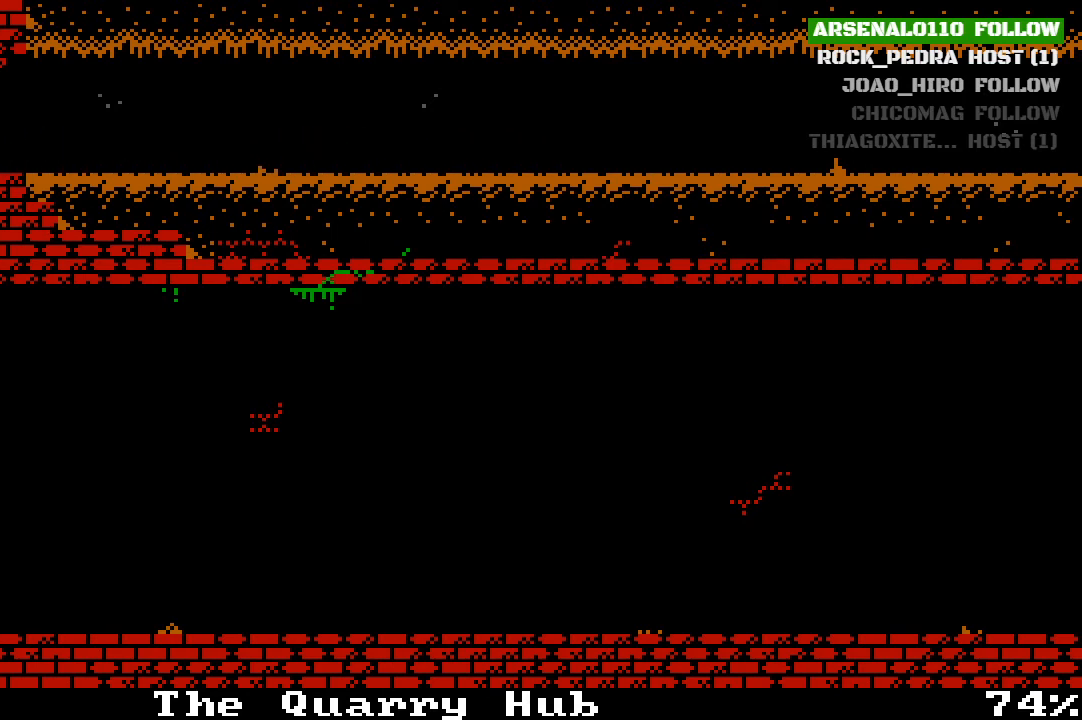
{"buttons": [], "left_stick": "center", "events": [[67, "CROSS", "down"], [433, "CROSS", "up"]]}
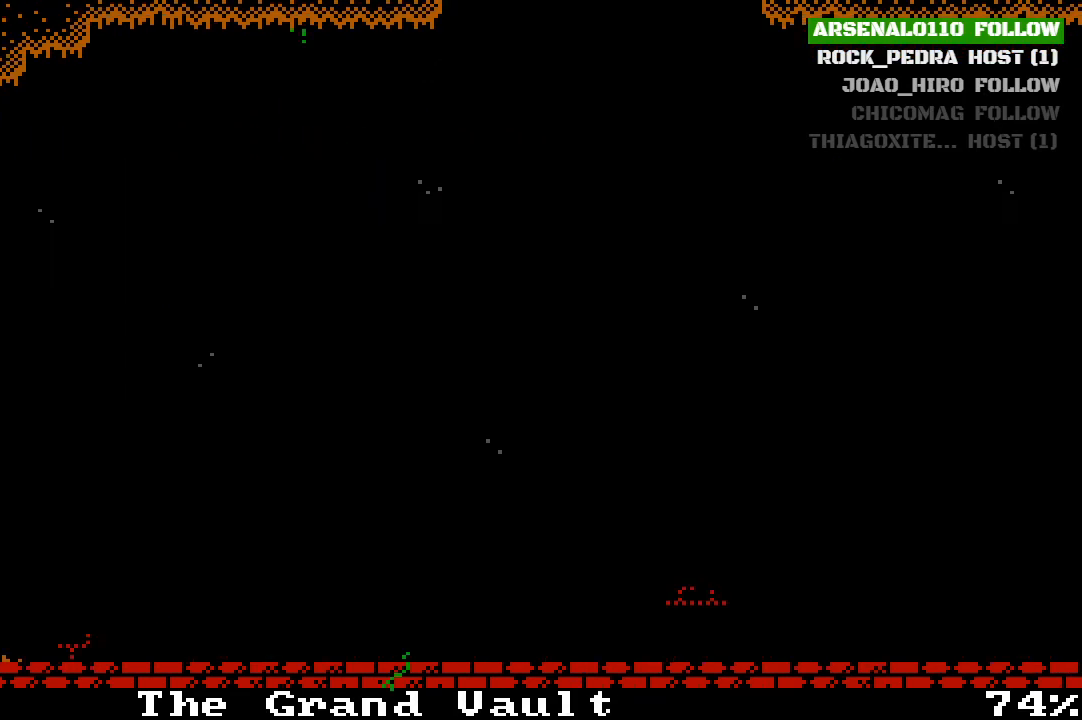
{"buttons": ["DPAD_LEFT"], "left_stick": "center", "events": [[33, "DPAD_RIGHT", "down"], [133, "DPAD_RIGHT", "up"], [233, "DPAD_LEFT", "down"]]}